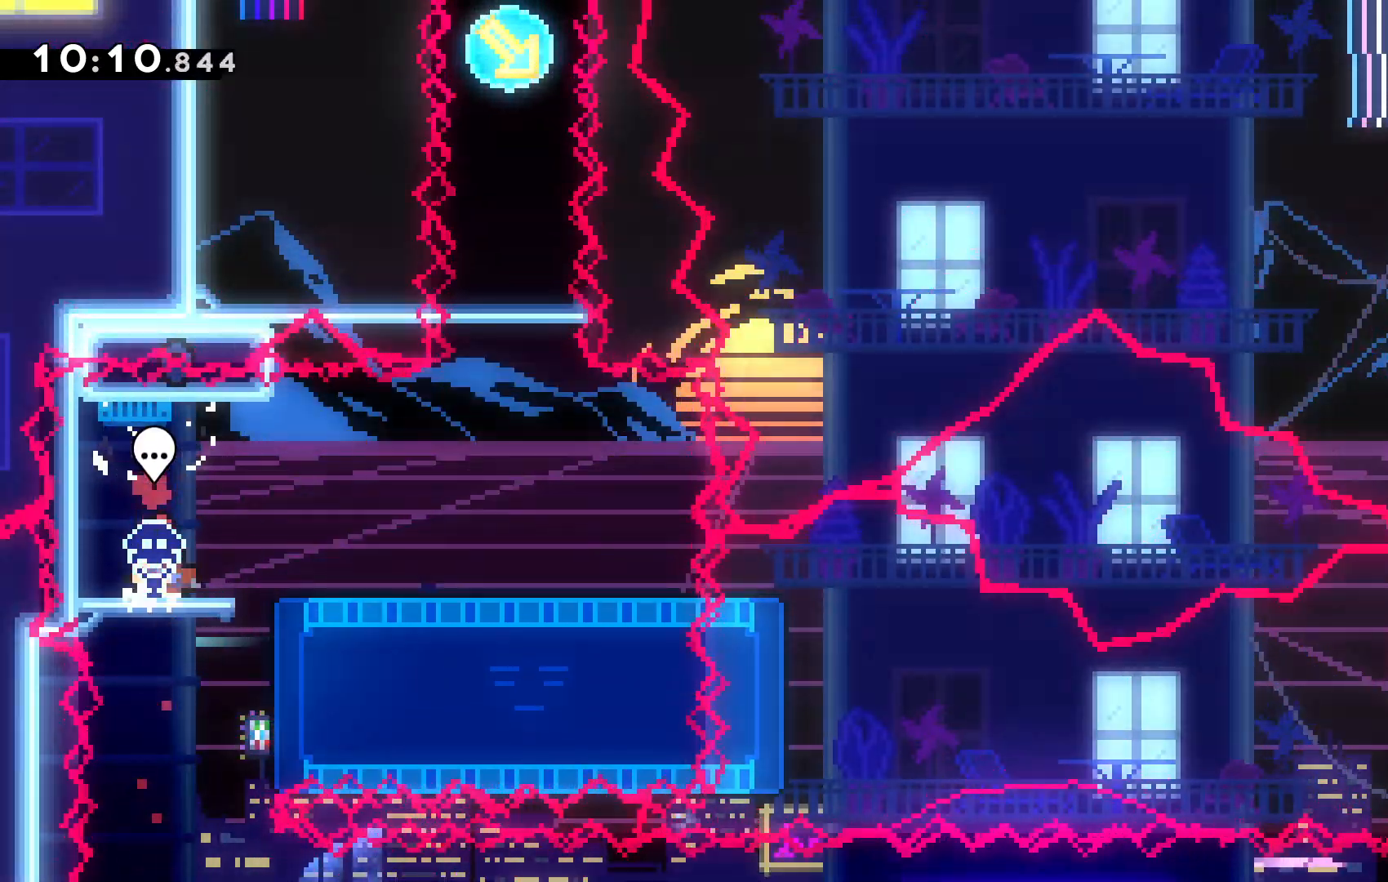
Gameplay with keyboard; each line is a JSON object with the keys held at the frame after it. "events" lists presses ("down") and releases ("up") of "c", "down", "escape", "left", "right", "tilde", "up", "x" and "z" between this image and that frame as [ms after this image, input, new state], when the widget could be followed in between. No other keys are recorded. Mouse input is not recorded.
{"keys": [], "events": [[100, "down", "down"], [200, "down", "up"], [234, "down", "down"], [334, "down", "up"], [434, "down", "down"], [467, "down", "up"]]}
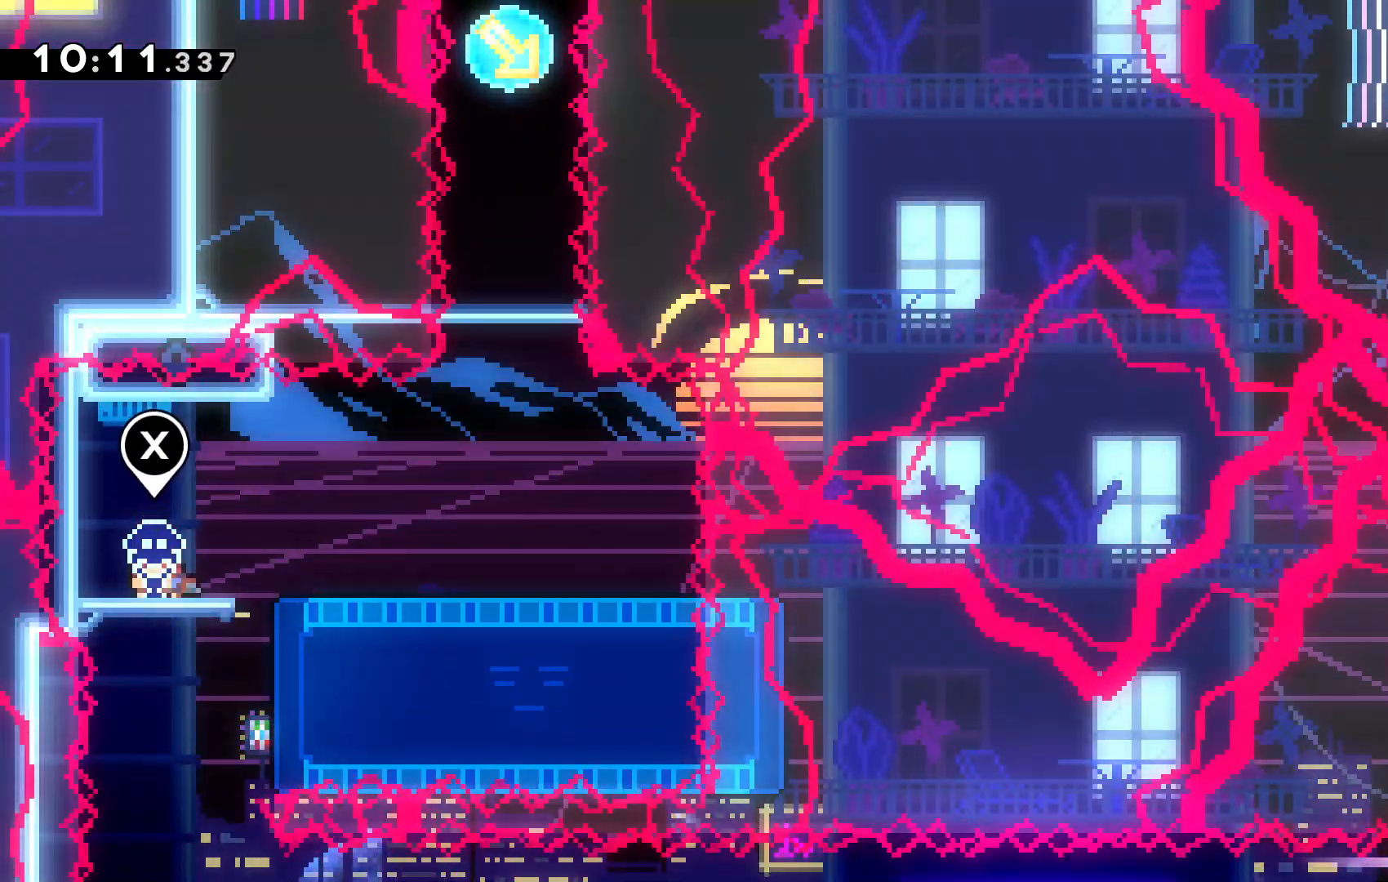
{"keys": [], "events": [[67, "down", "down"], [100, "down", "up"], [200, "down", "down"], [267, "down", "up"], [300, "right", "down"], [400, "right", "up"]]}
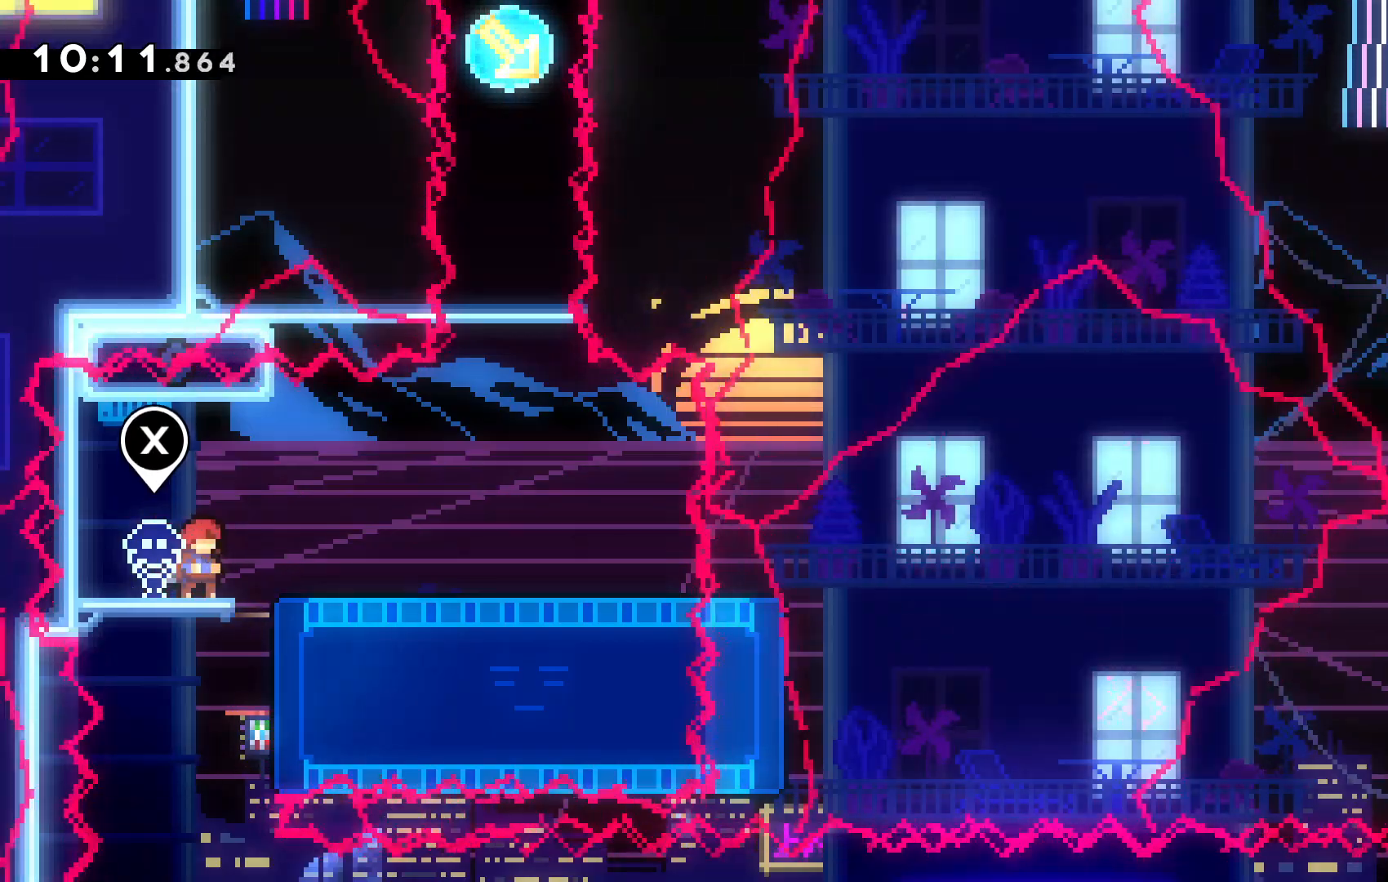
{"keys": [], "events": [[167, "down", "down"], [234, "down", "up"], [300, "down", "down"], [400, "down", "up"], [467, "down", "down"], [500, "down", "up"]]}
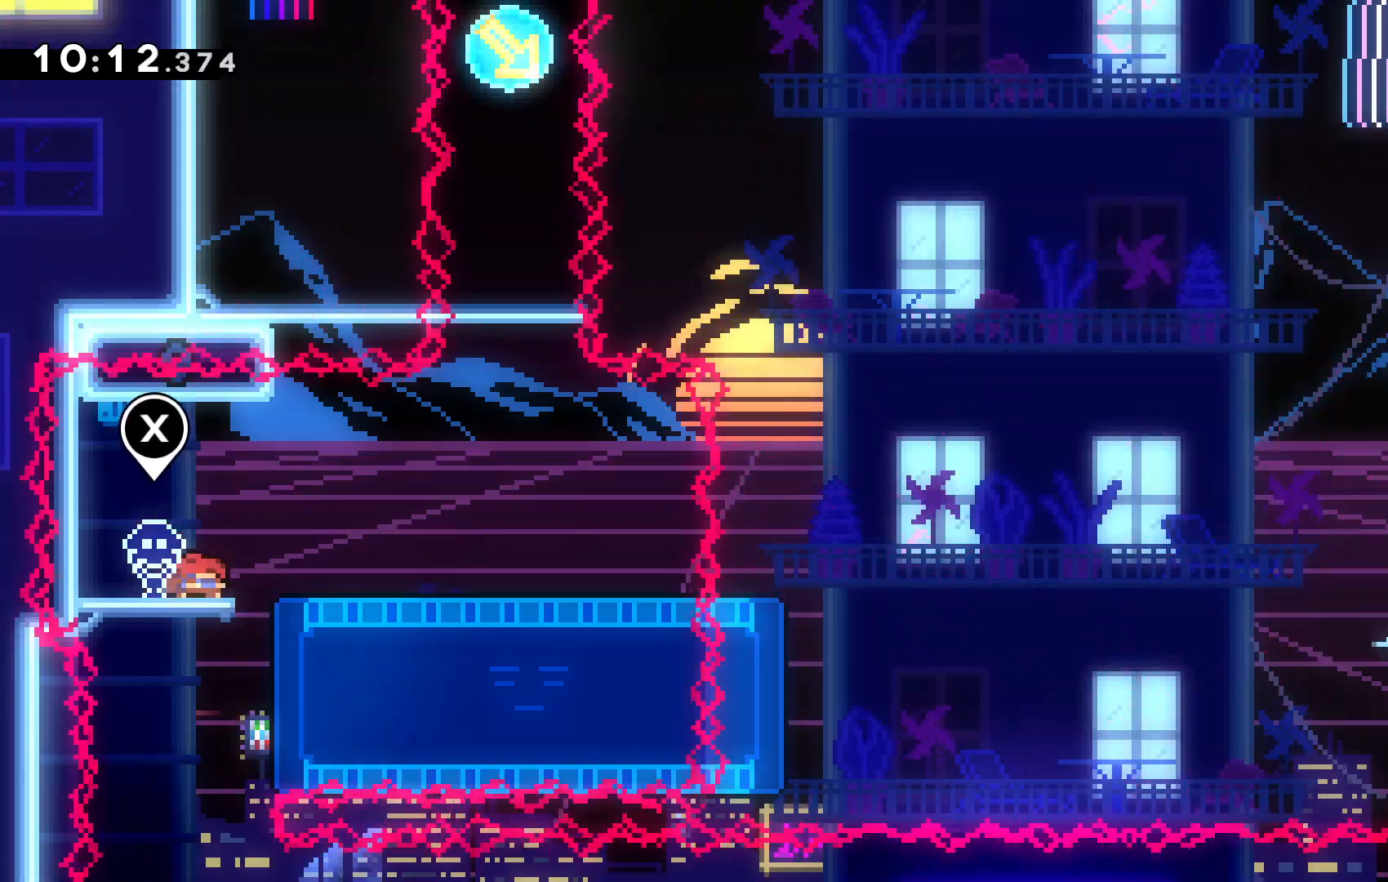
{"keys": ["right"], "events": [[134, "down", "down"], [200, "down", "up"], [234, "down", "down"], [334, "down", "up"], [367, "down", "down"], [467, "down", "up"], [467, "right", "down"]]}
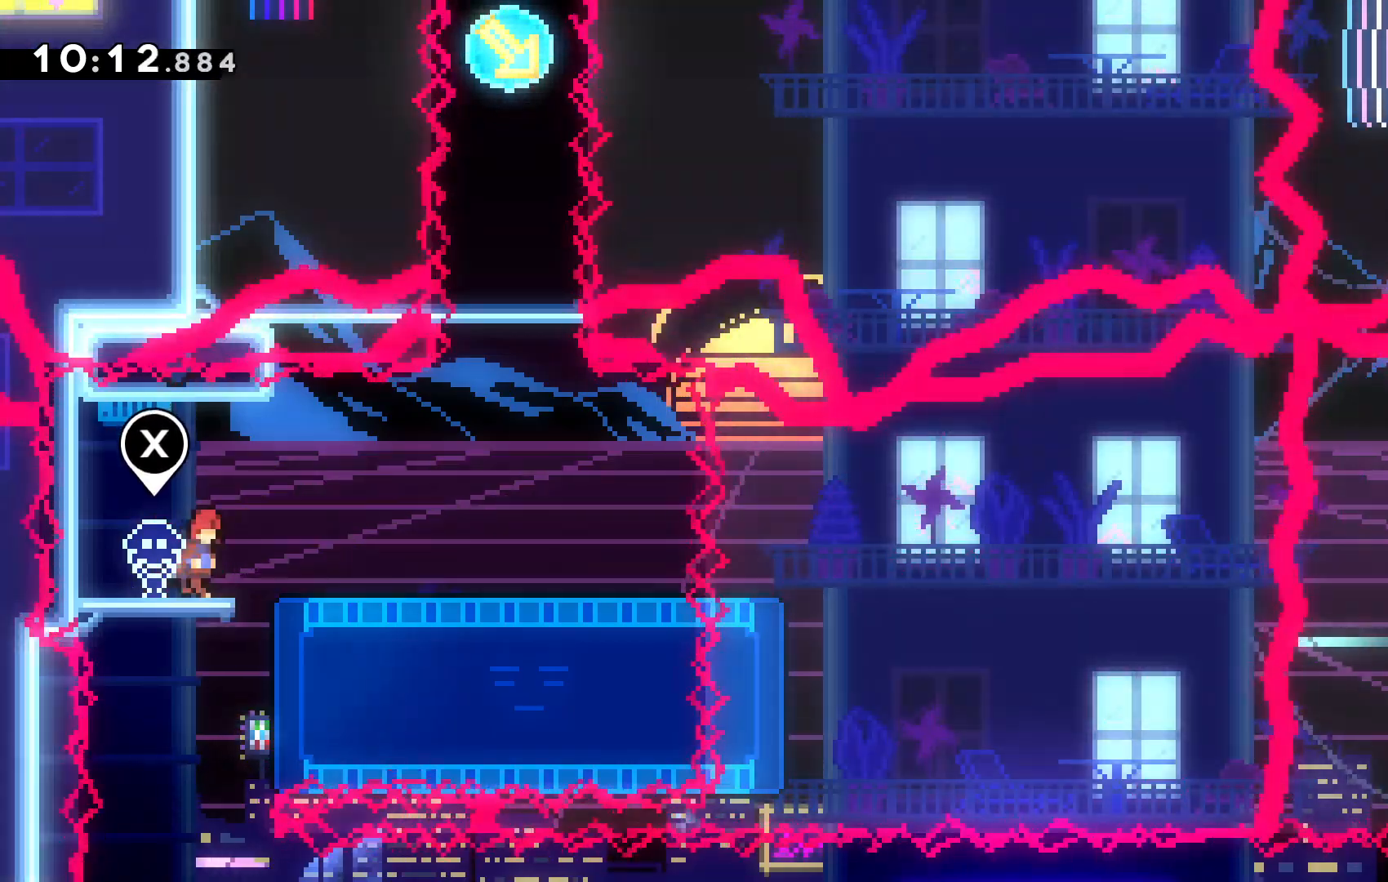
{"keys": ["c", "right"]}
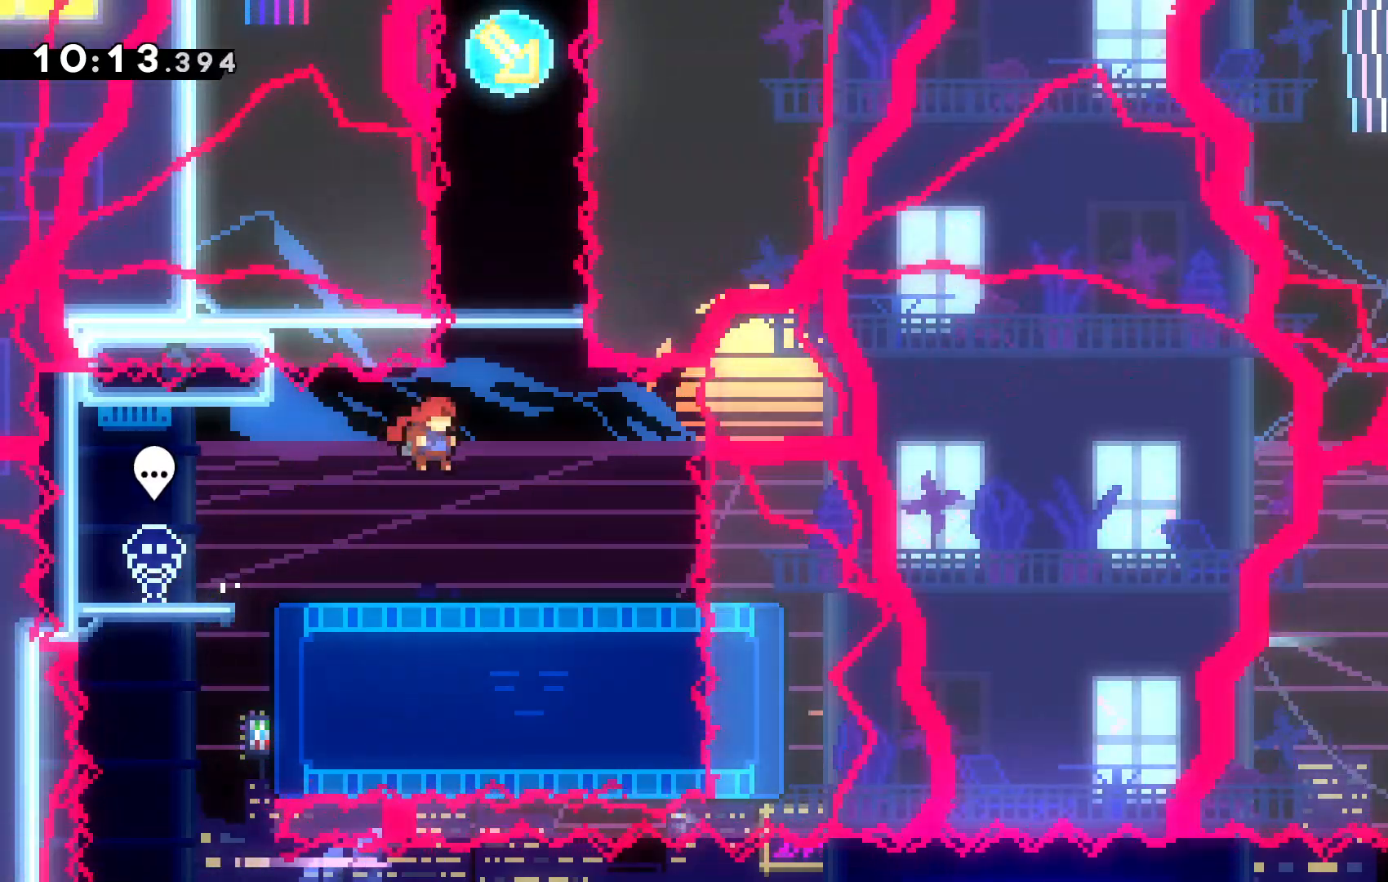
{"keys": []}
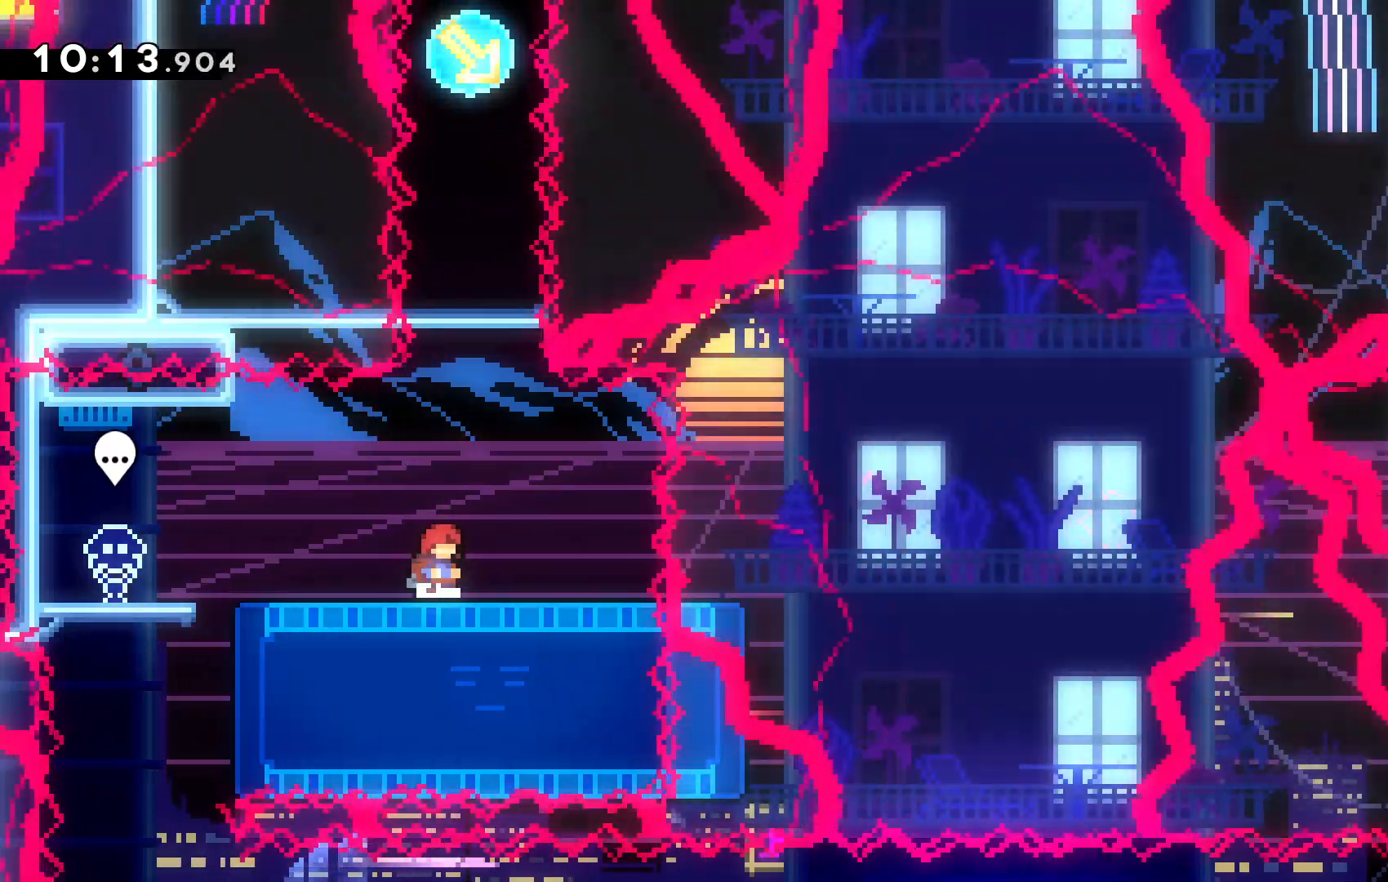
{"keys": [], "events": [[67, "down", "down"], [100, "x", "down"], [200, "x", "up"], [267, "down", "up"]]}
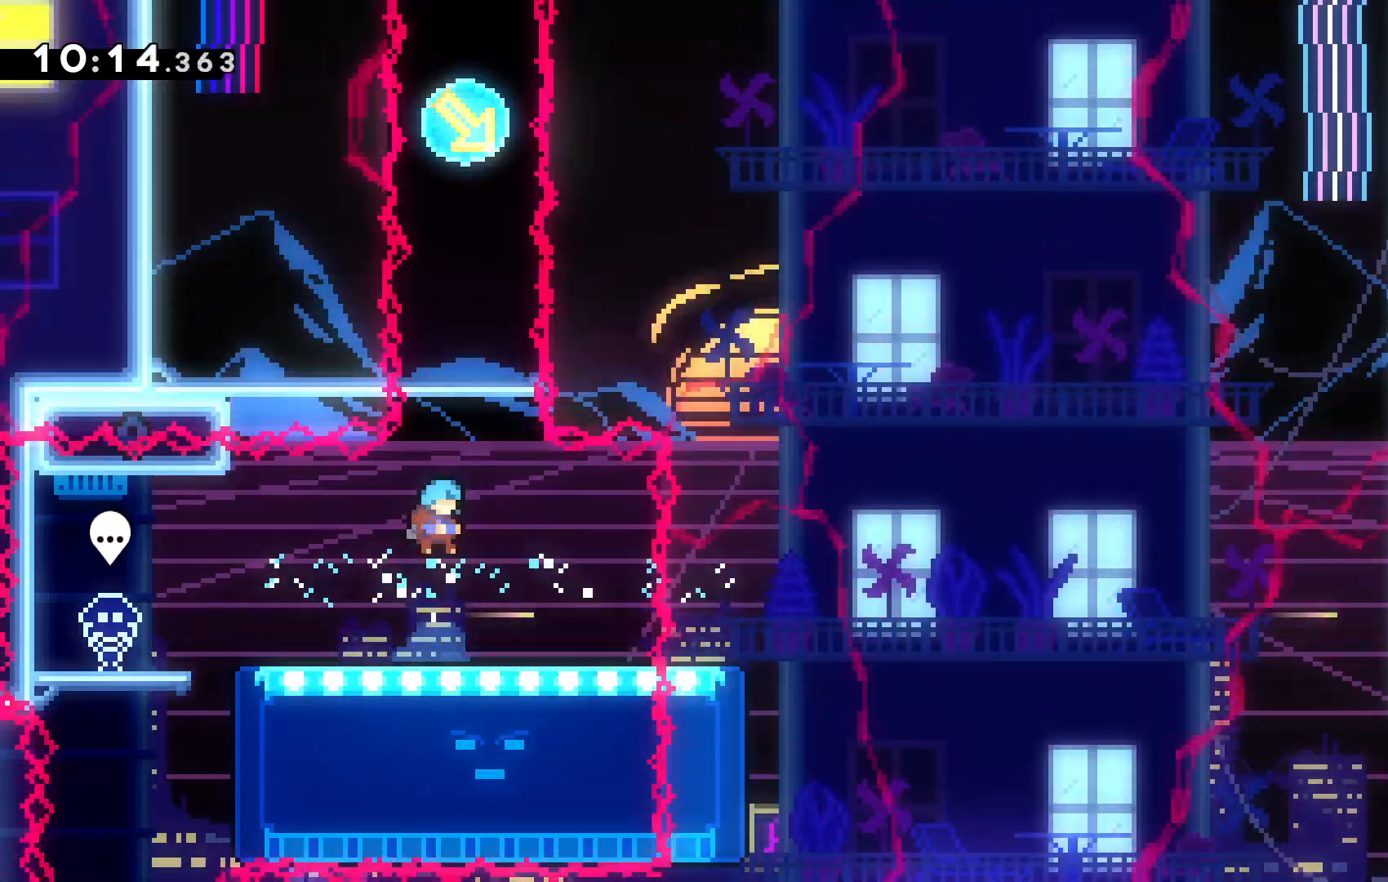
{"keys": [], "events": [[34, "right", "down"], [134, "right", "up"]]}
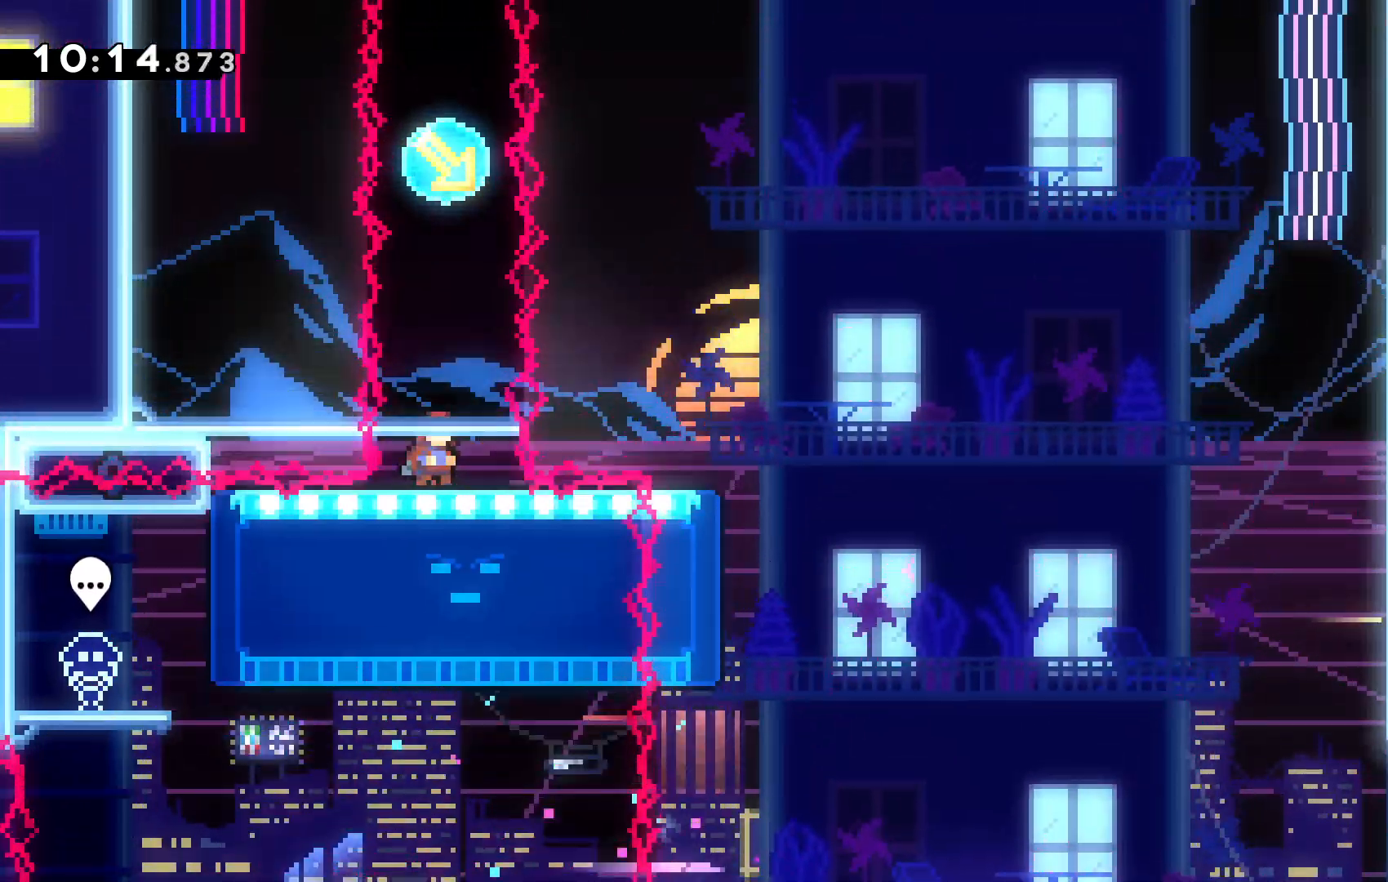
{"keys": ["down", "right", "x"], "events": [[367, "down", "down"], [367, "right", "down"], [367, "x", "down"]]}
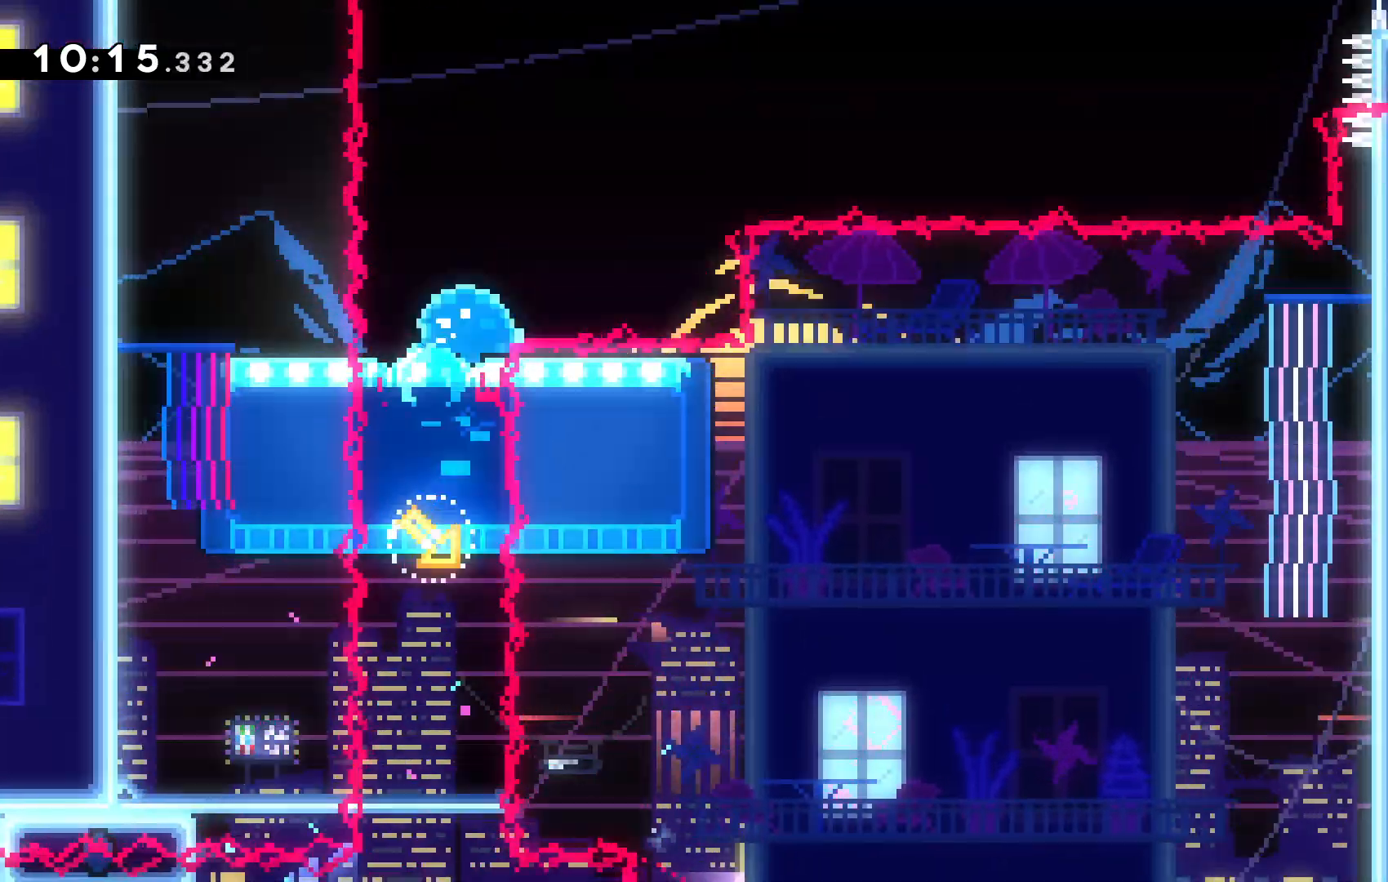
{"keys": ["c", "right"], "events": [[167, "down", "up"], [200, "x", "up"], [267, "c", "down"]]}
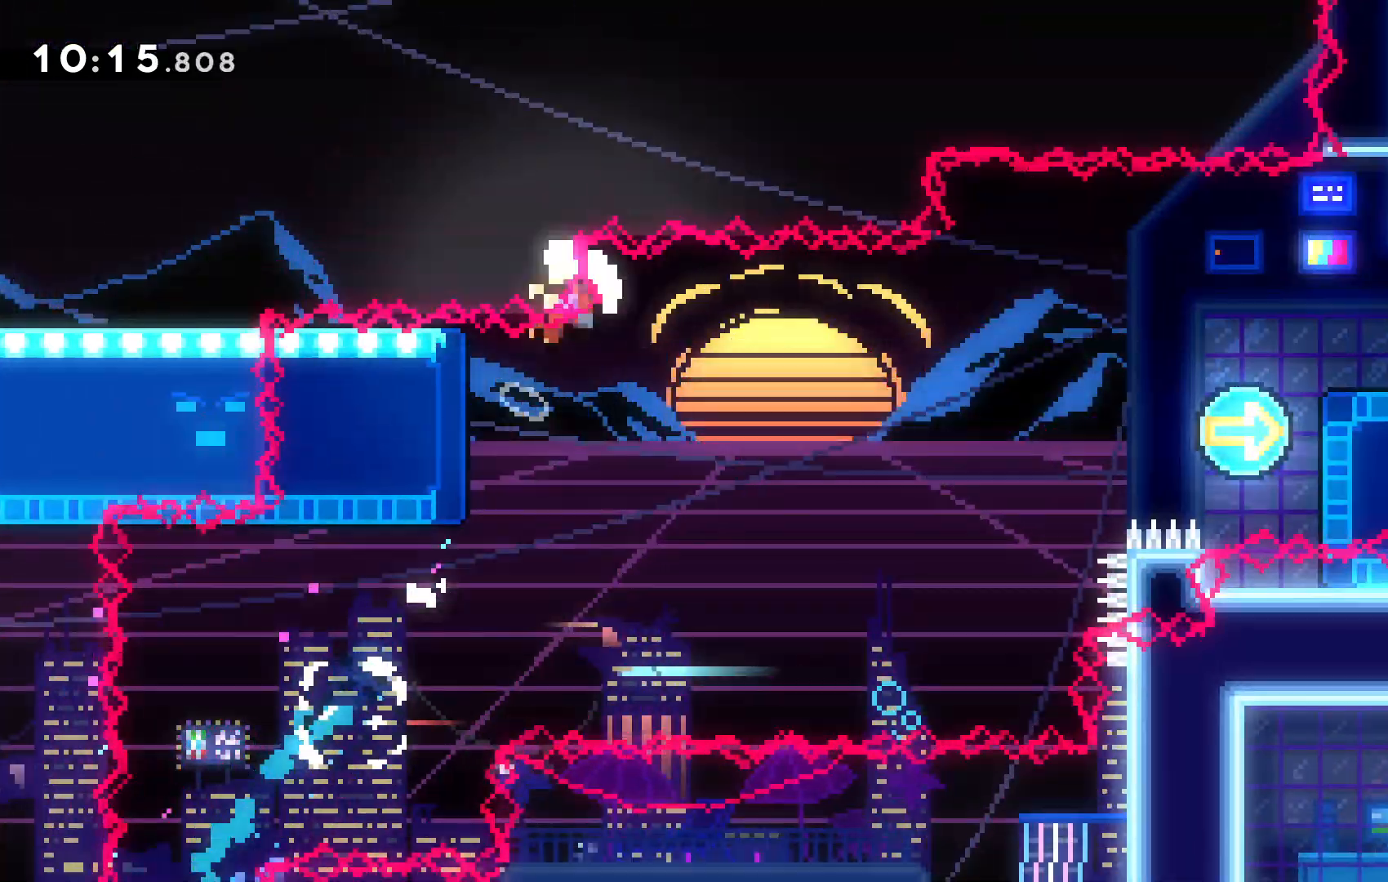
{"keys": ["right"], "events": [[267, "c", "up"], [400, "c", "down"], [500, "c", "up"]]}
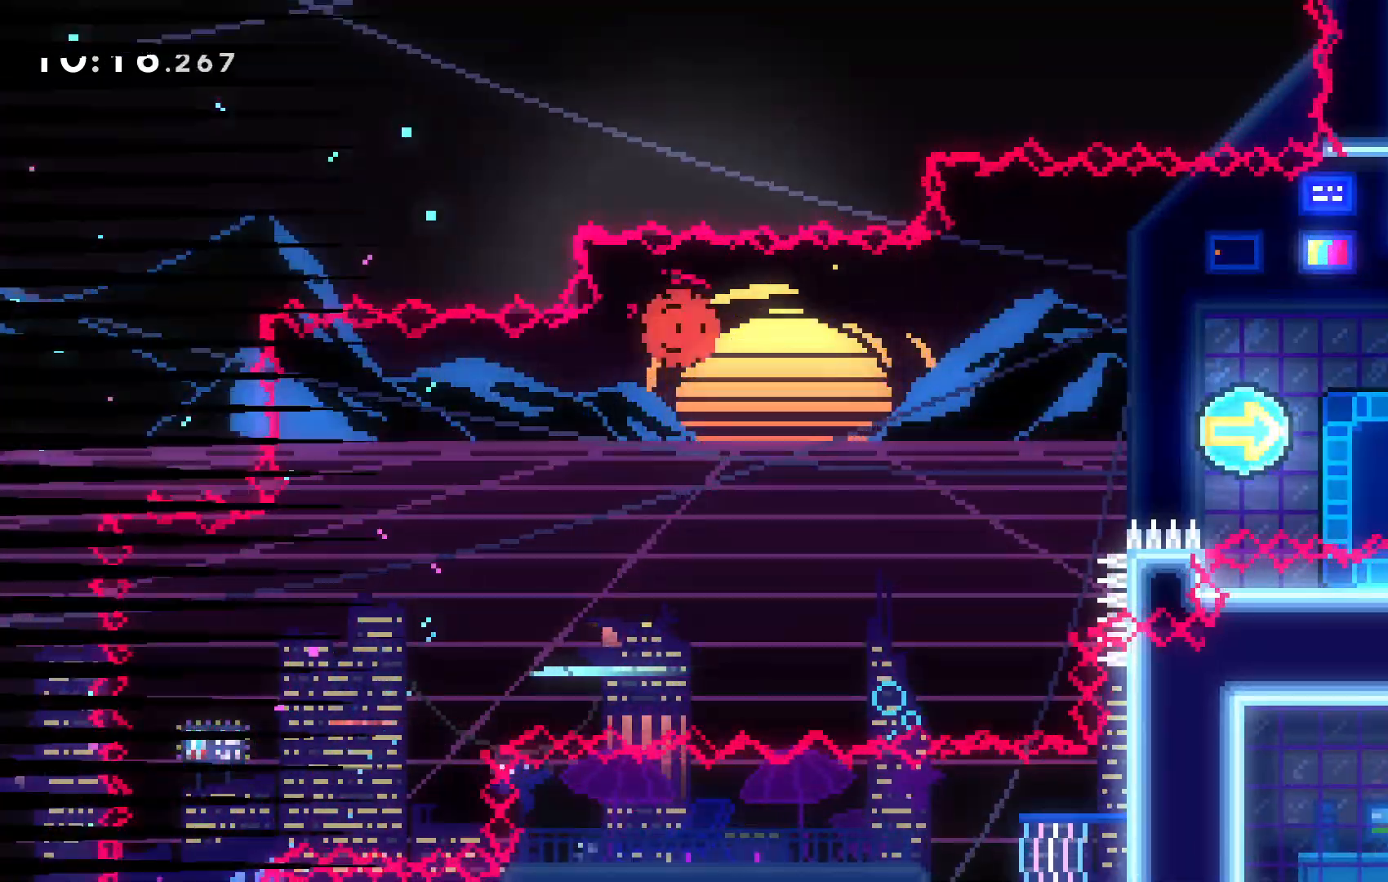
{"keys": [], "events": [[200, "right", "up"]]}
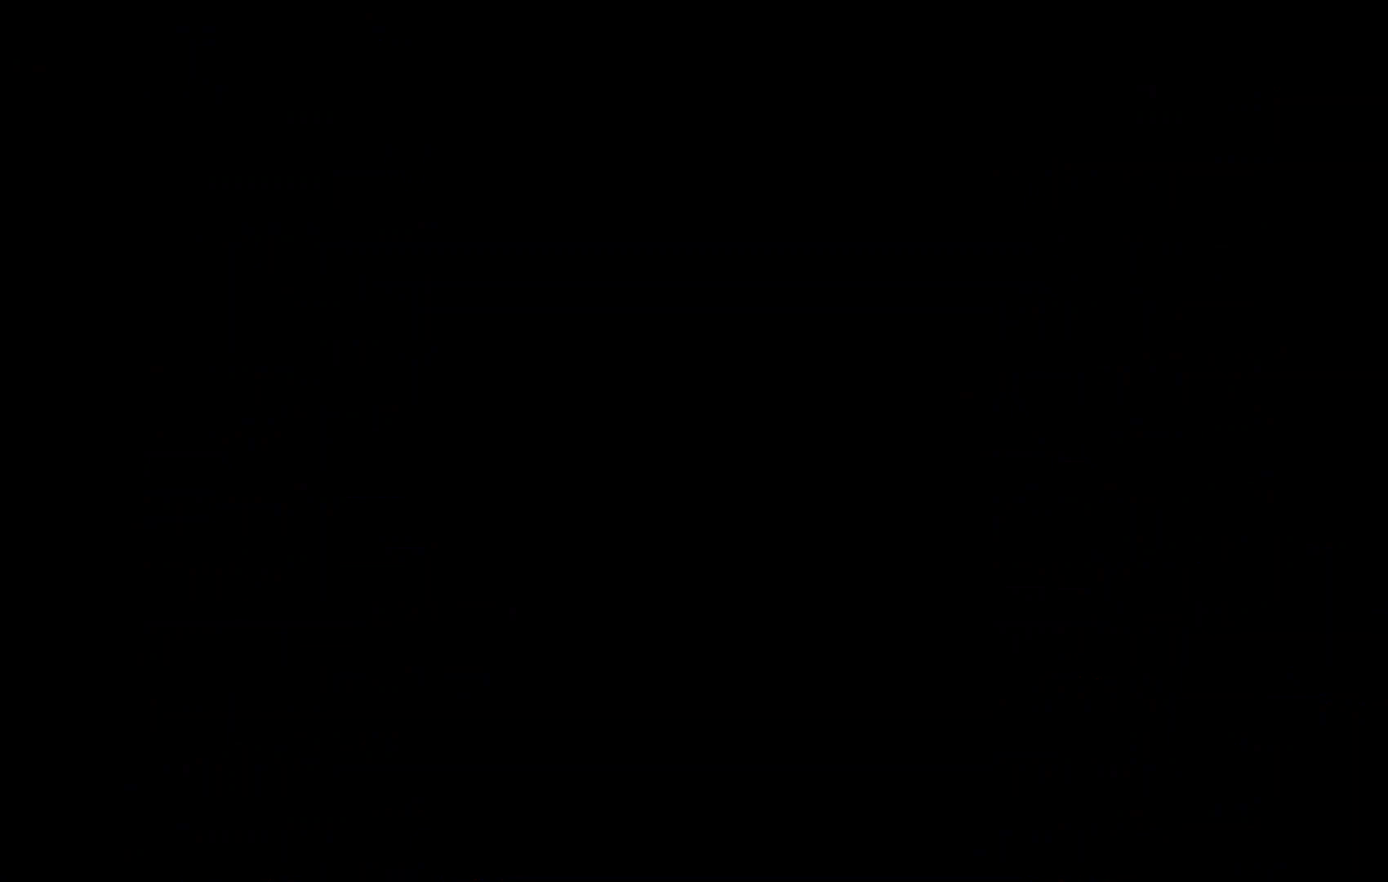
{"keys": [], "events": []}
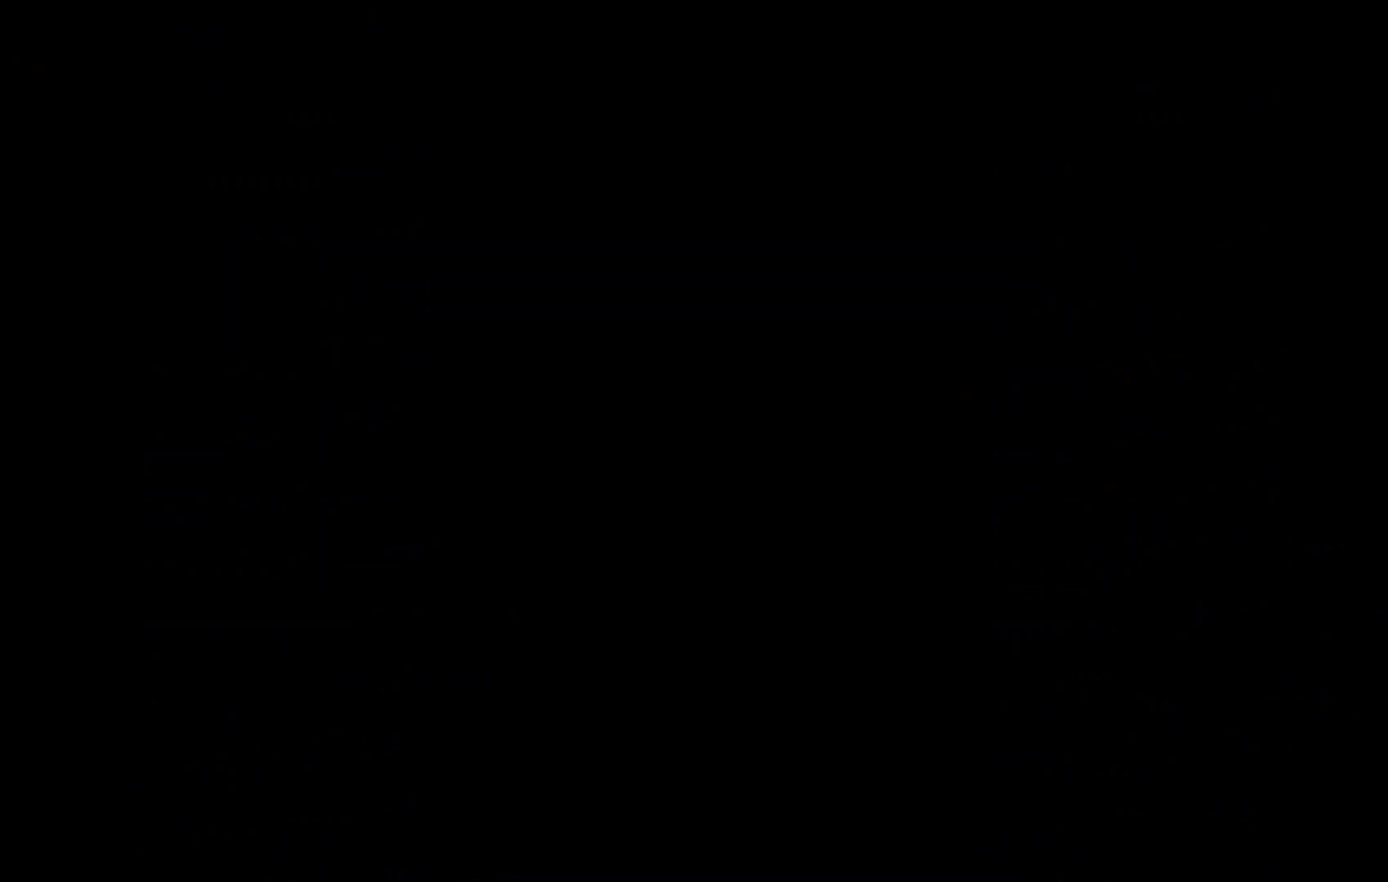
{"keys": [], "events": []}
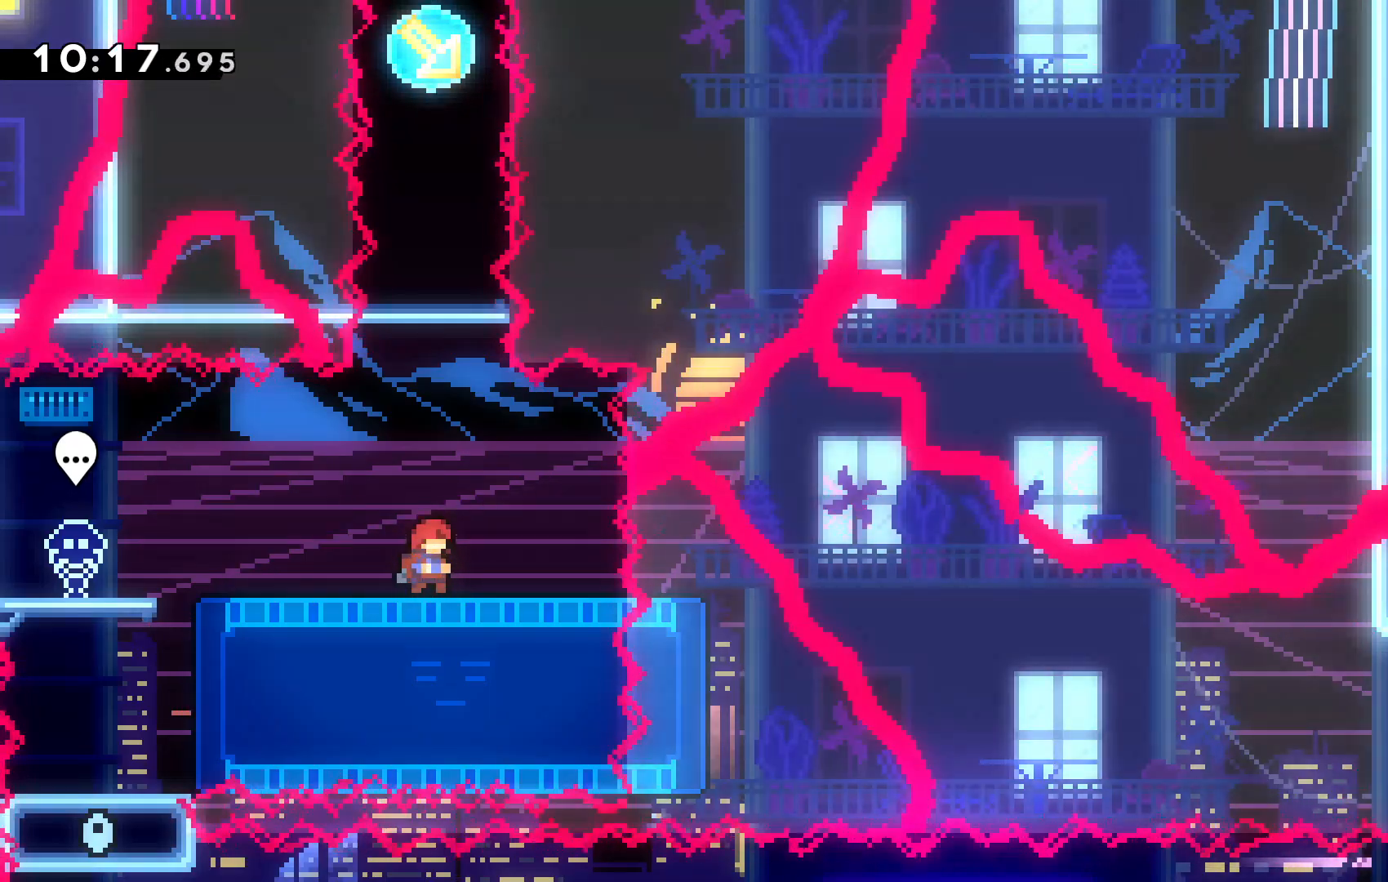
{"keys": [], "events": [[34, "down", "down"], [134, "x", "down"], [234, "x", "up"], [267, "down", "up"]]}
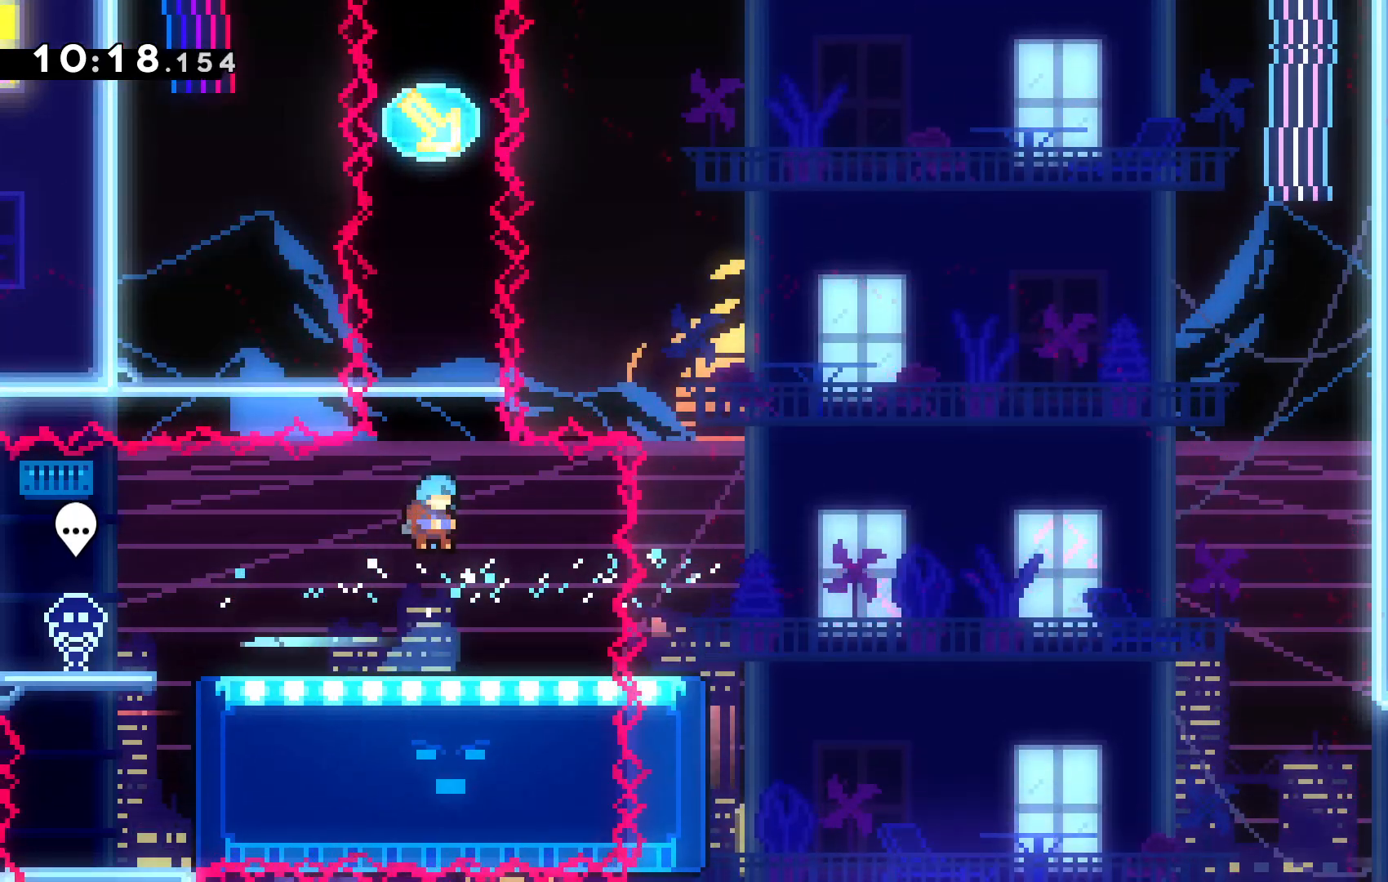
{"keys": [], "events": []}
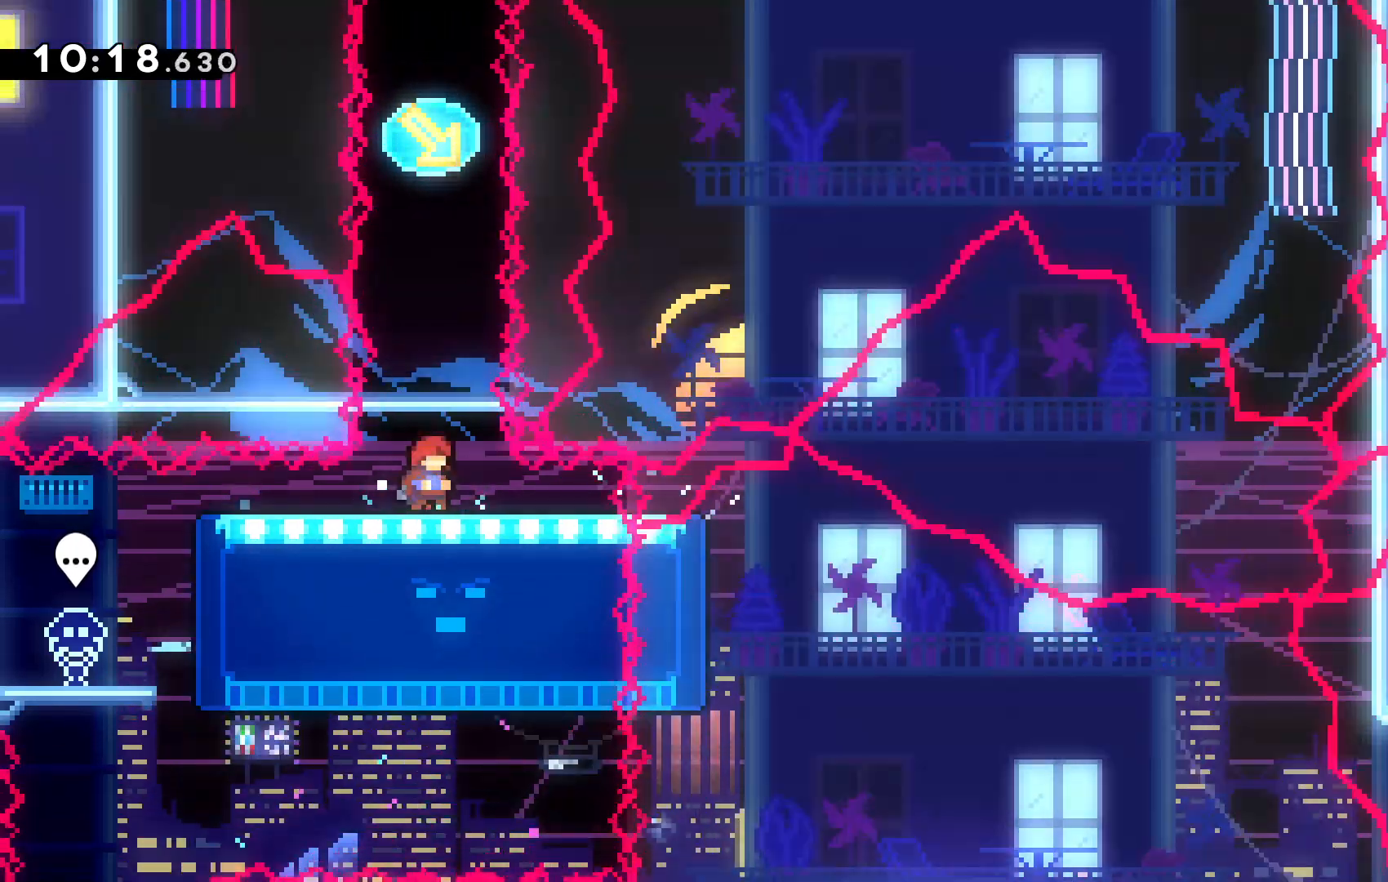
{"keys": ["down", "right"], "events": [[267, "down", "down"], [300, "right", "down"]]}
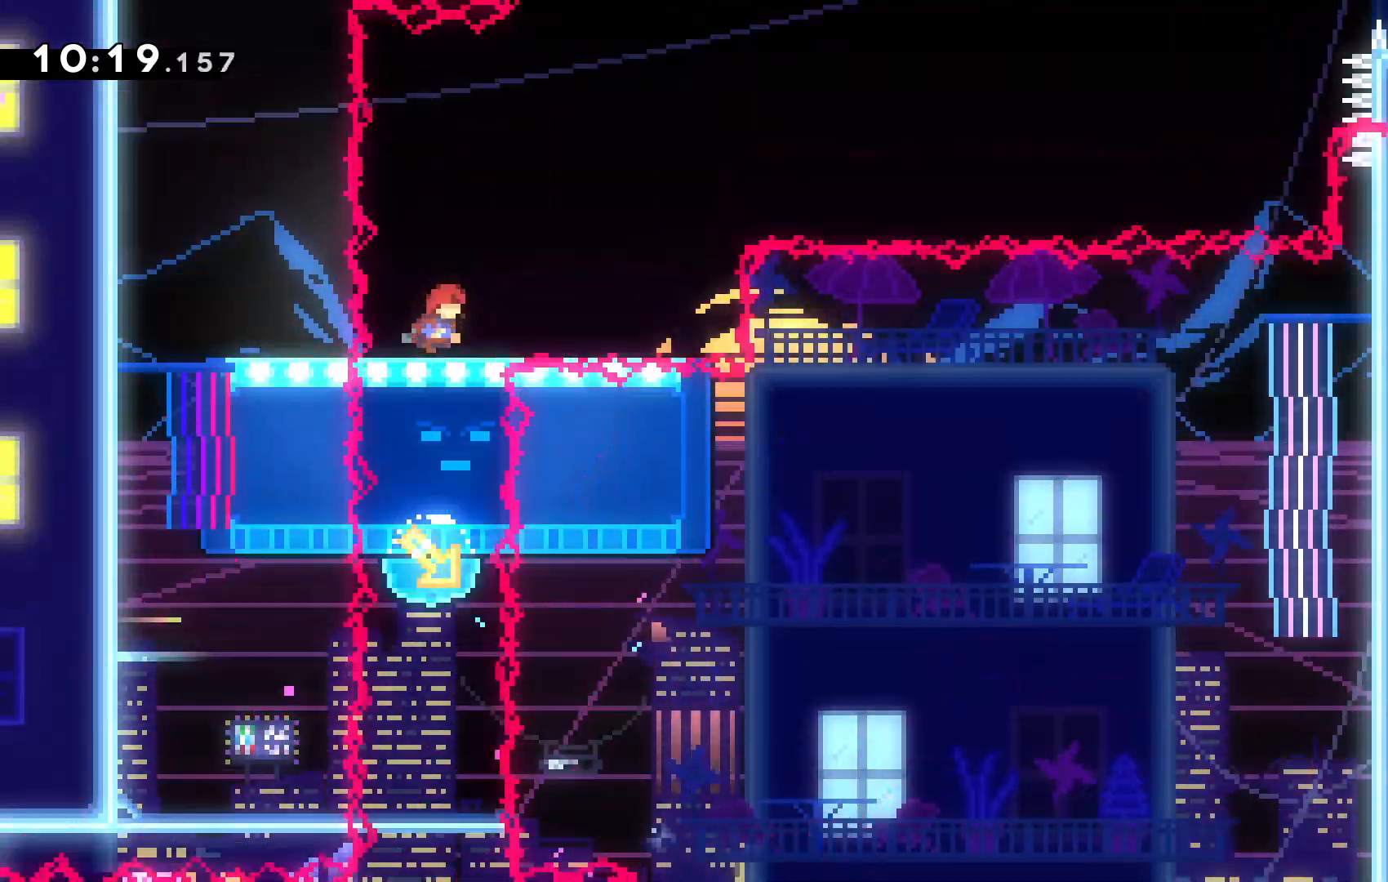
{"keys": ["c", "right"], "events": [[100, "x", "down"], [200, "down", "up"], [267, "c", "down"], [434, "x", "up"]]}
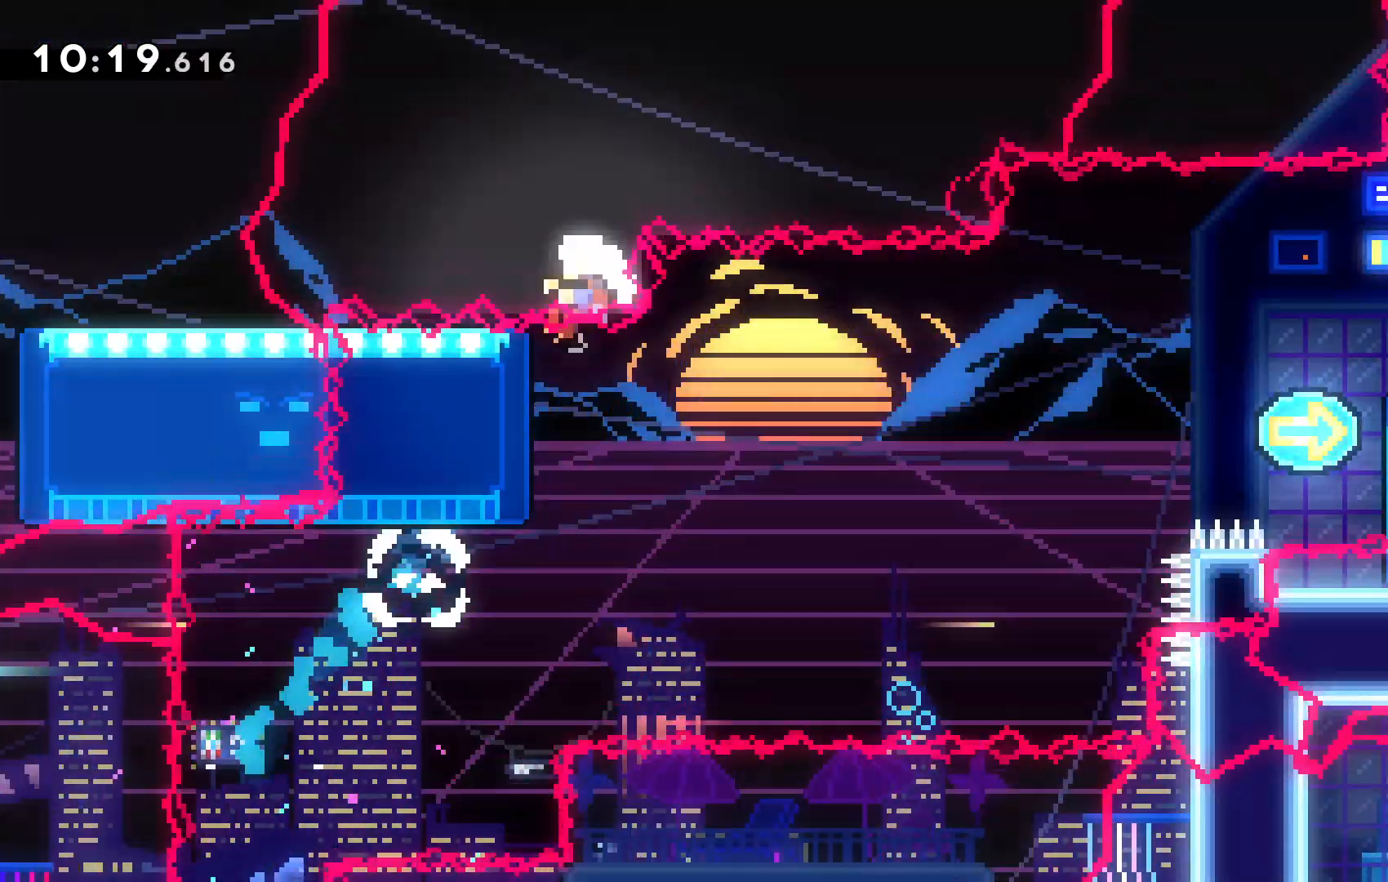
{"keys": ["c"], "events": [[300, "c", "up"], [434, "c", "down"], [434, "right", "up"]]}
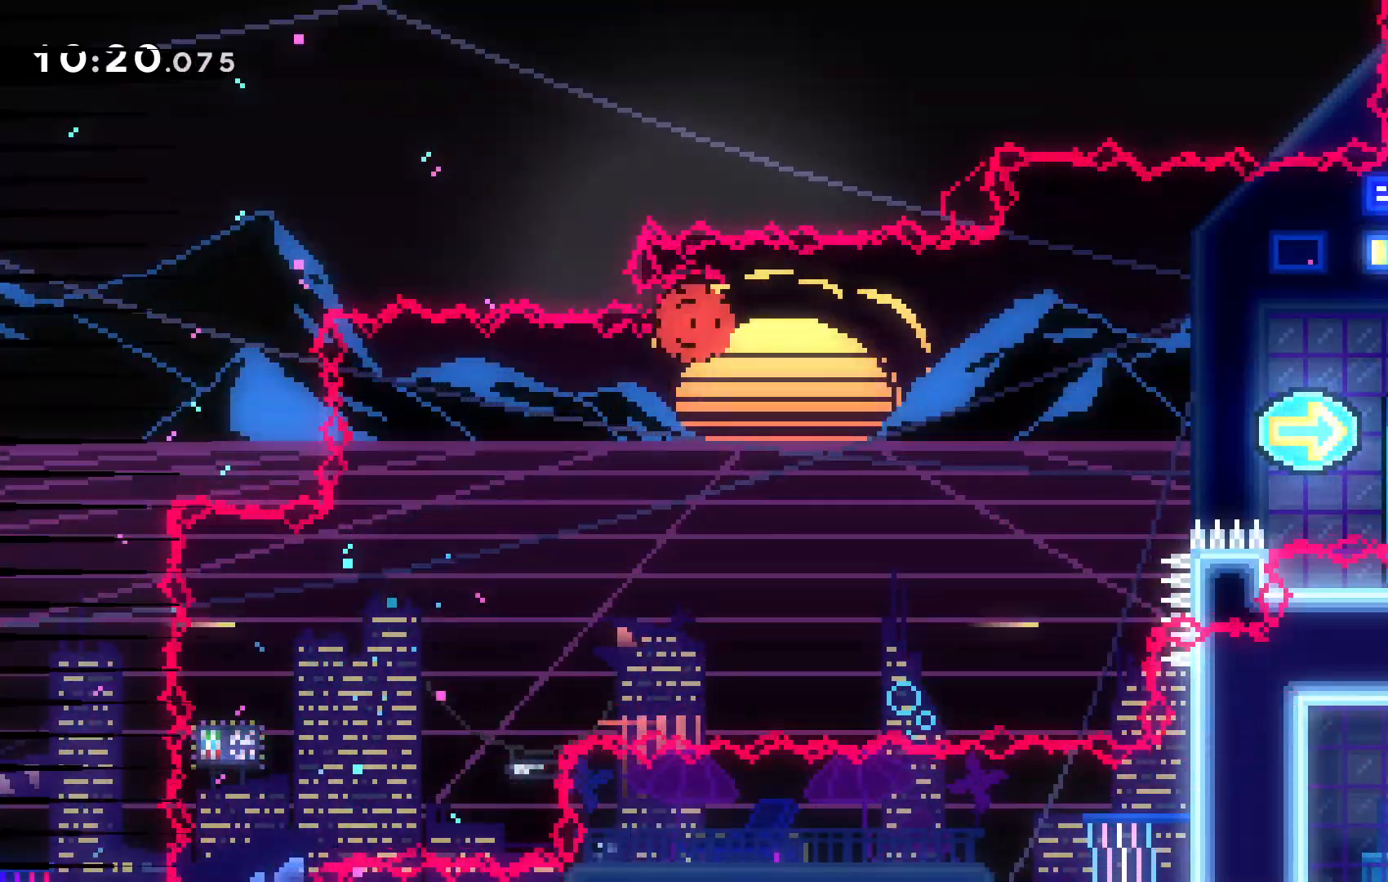
{"keys": [], "events": [[34, "c", "up"]]}
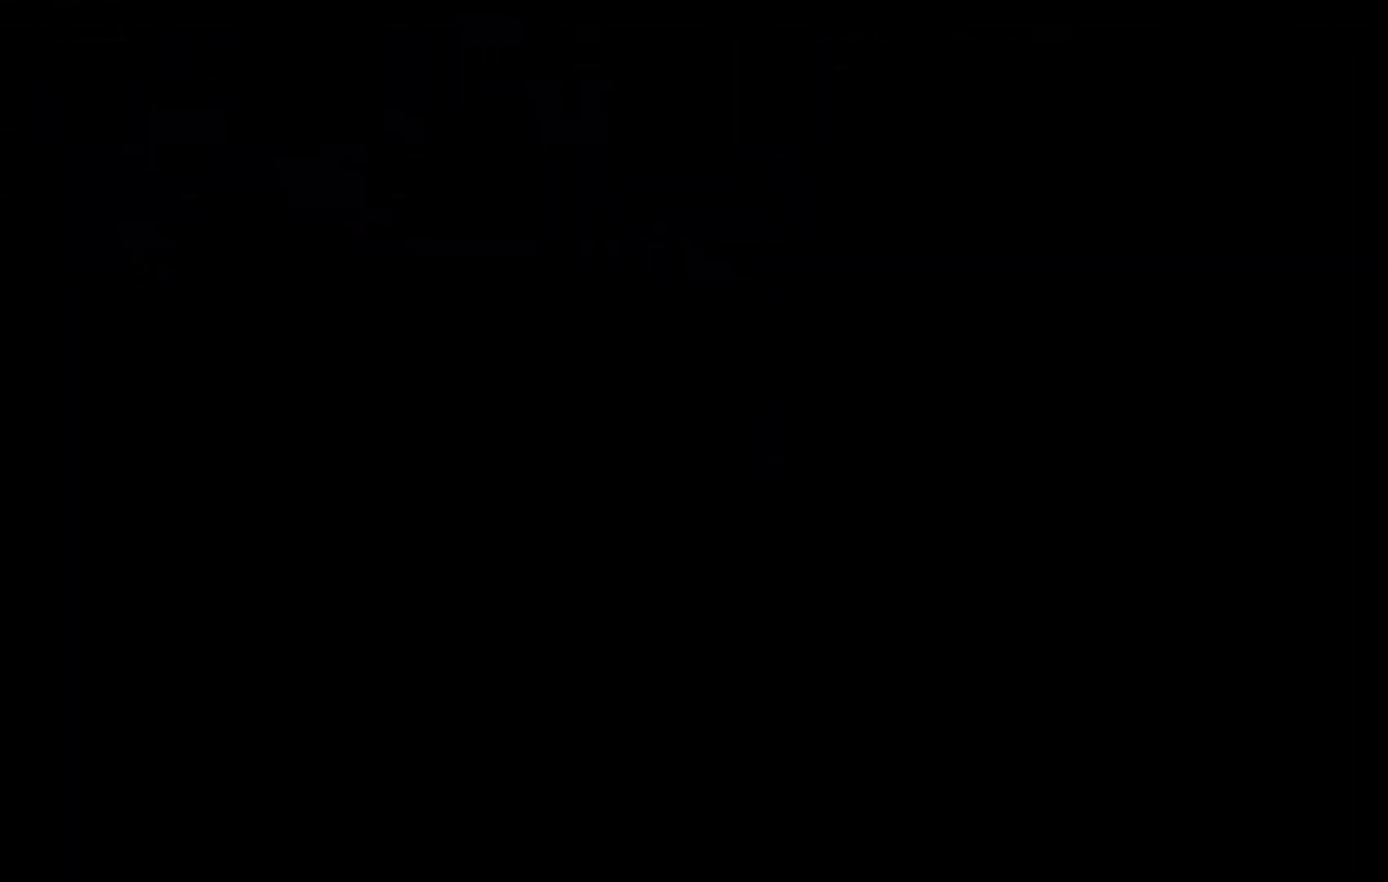
{"keys": [], "events": []}
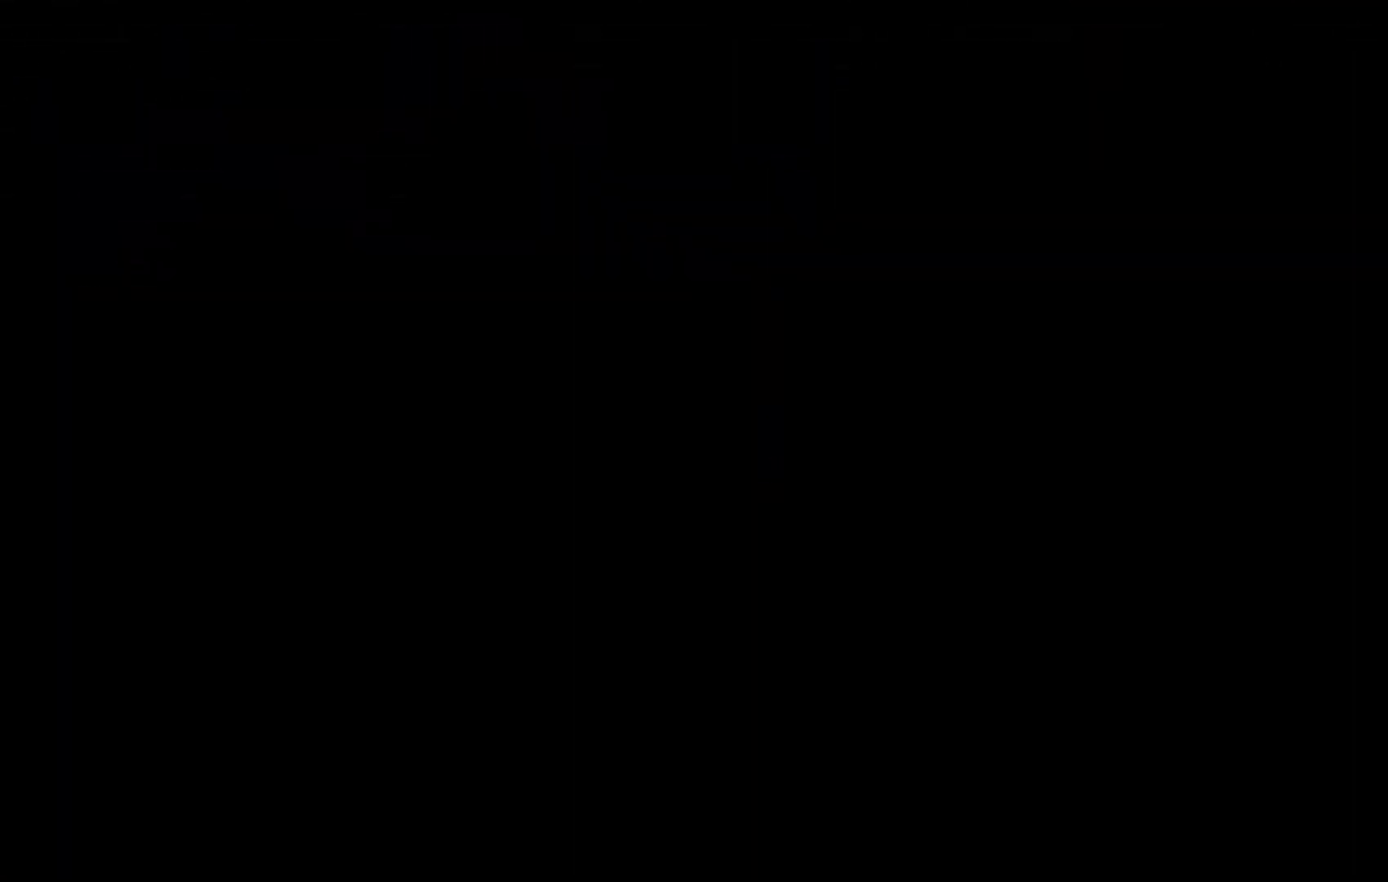
{"keys": ["down", "x"]}
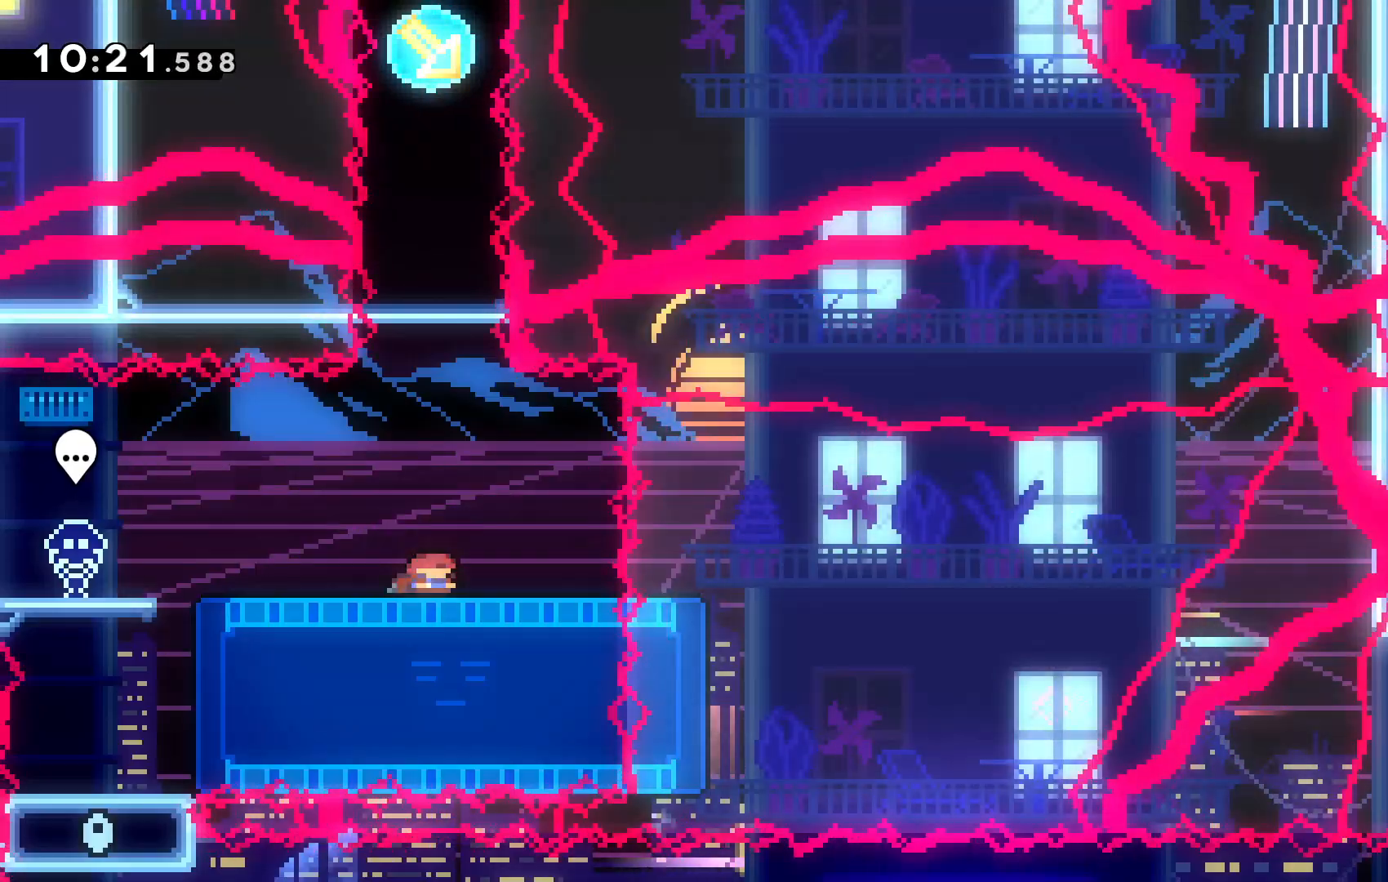
{"keys": [], "events": [[134, "x", "up"], [167, "down", "up"]]}
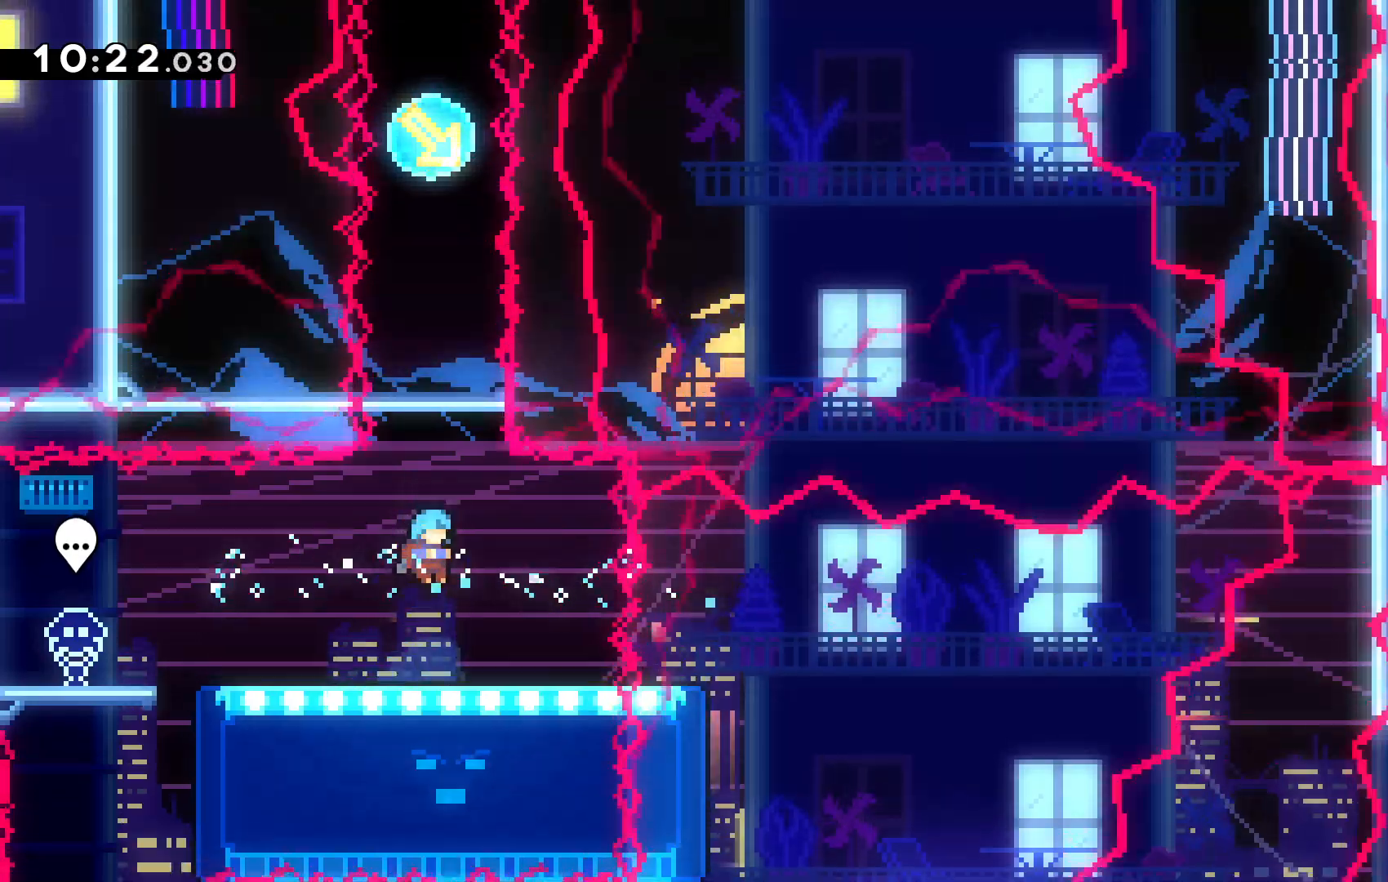
{"keys": ["down", "right"], "events": [[334, "down", "down"], [334, "right", "down"]]}